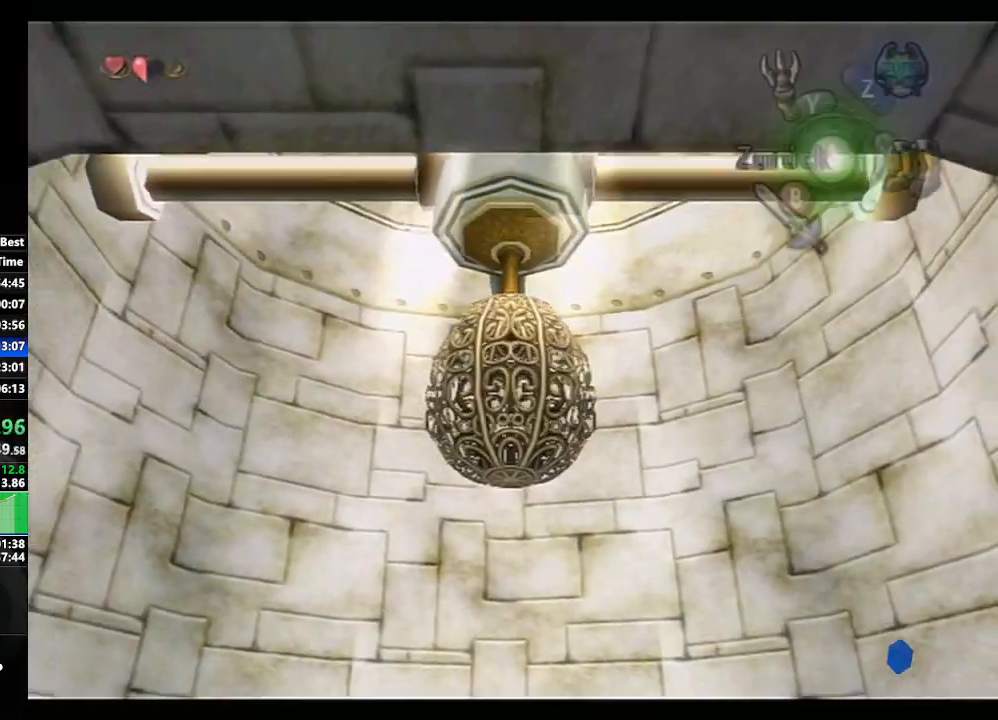
Gameplay with a controller (Nintendo layout); each line is a JSON object with the inputs held at the frame after it. "events" lists button and stick changes between this image and that frame as [ms after this image, input, new state], when the widget could be followed in between. Not read: L3 R3.
{"buttons": [], "left_stick": "center", "right_stick": "center", "events": []}
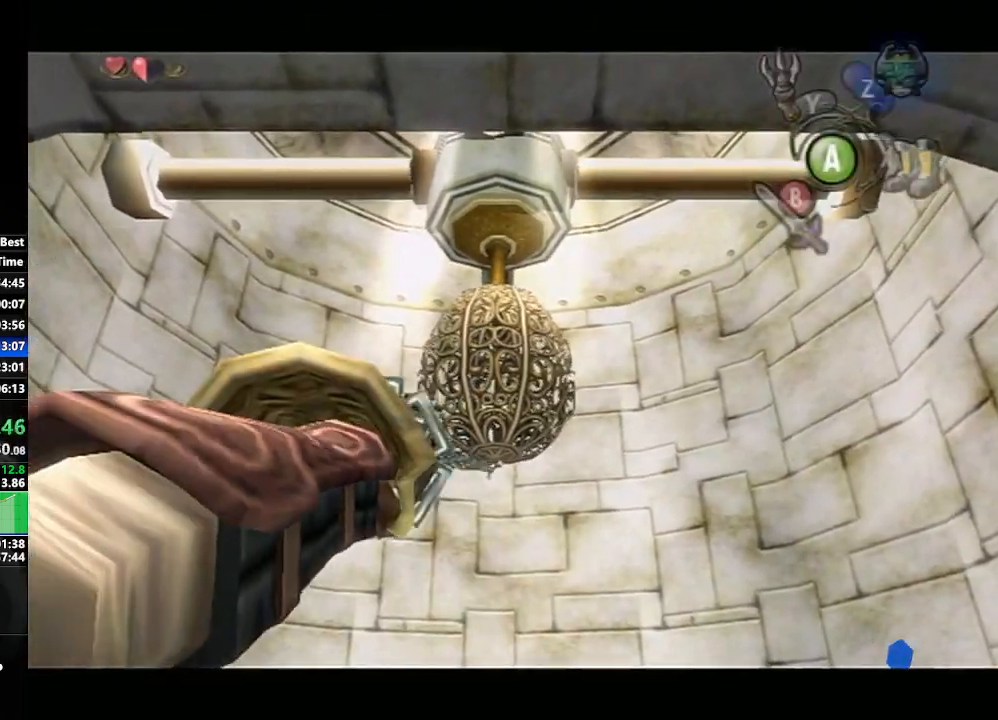
{"buttons": [], "left_stick": "center", "right_stick": "center", "events": []}
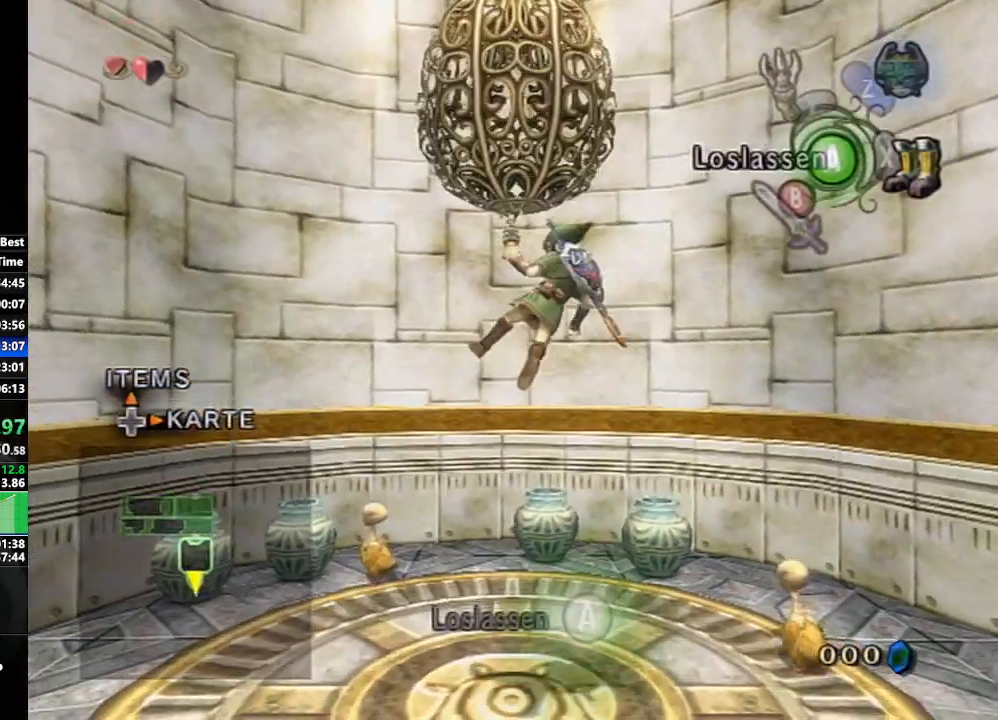
{"buttons": [], "left_stick": "center", "right_stick": "center", "events": []}
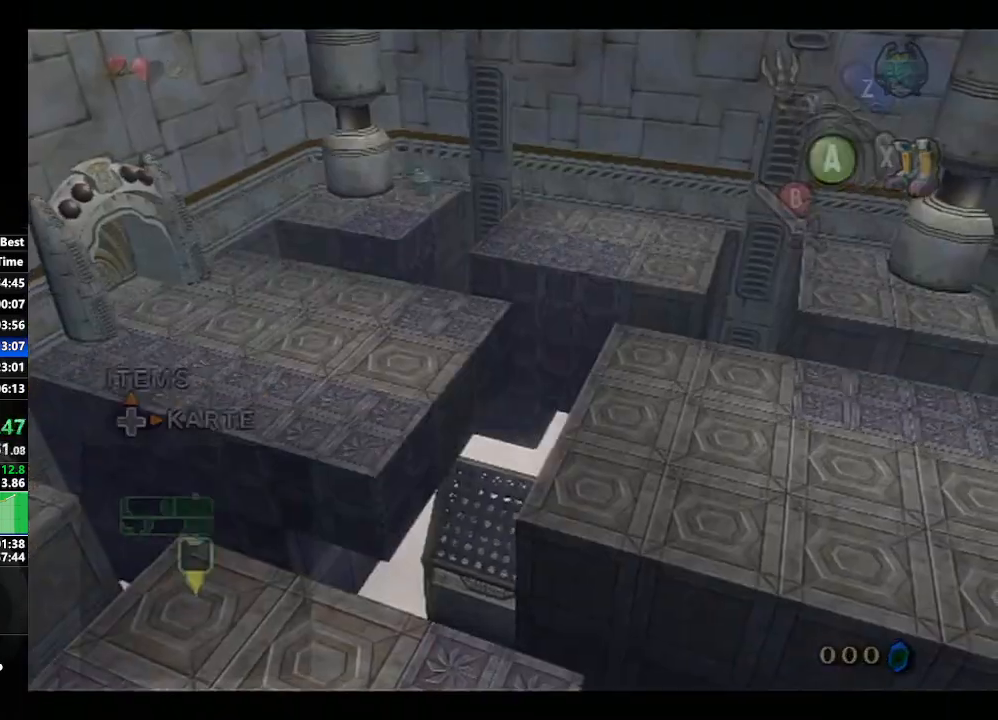
{"buttons": [], "left_stick": "center", "right_stick": "center", "events": [[33, "left_stick", "left"], [167, "left_stick", "down-left"], [317, "left_stick", "center"]]}
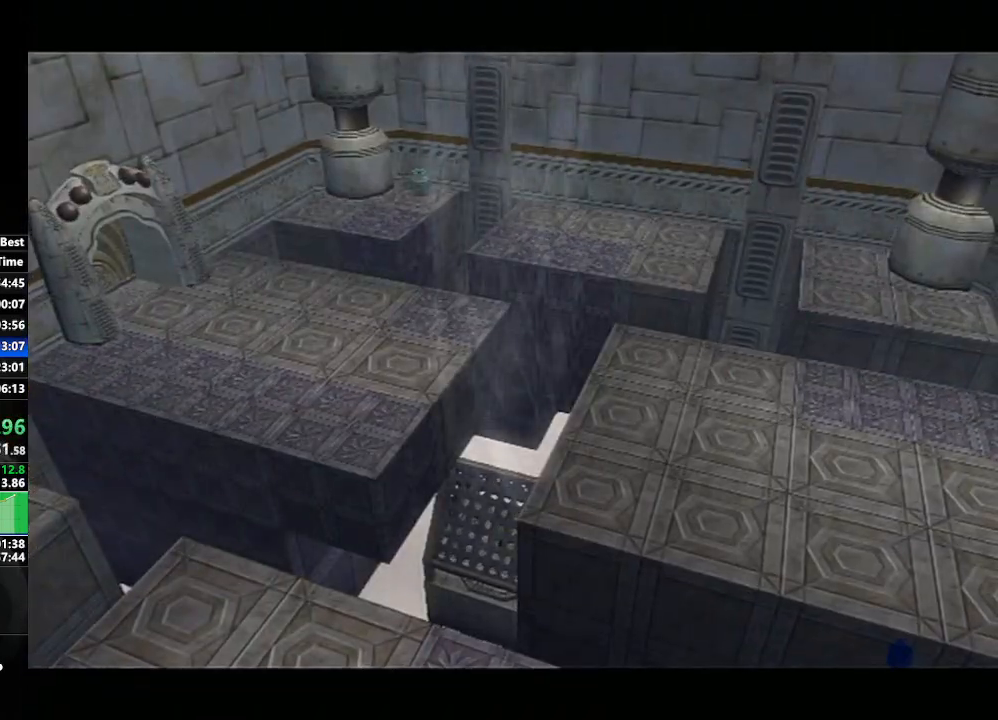
{"buttons": [], "left_stick": "center", "right_stick": "center", "events": []}
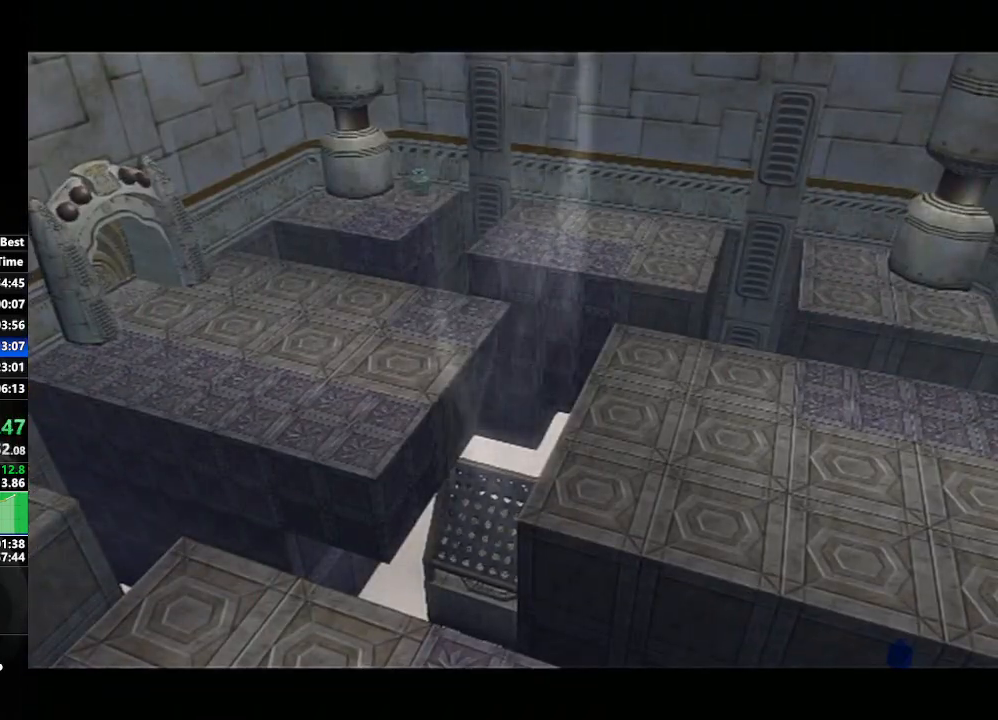
{"buttons": ["A"], "left_stick": "down", "right_stick": "center", "events": [[150, "A", "down"], [233, "A", "up"], [317, "A", "down"], [417, "A", "up"], [500, "A", "down"], [500, "left_stick", "down"]]}
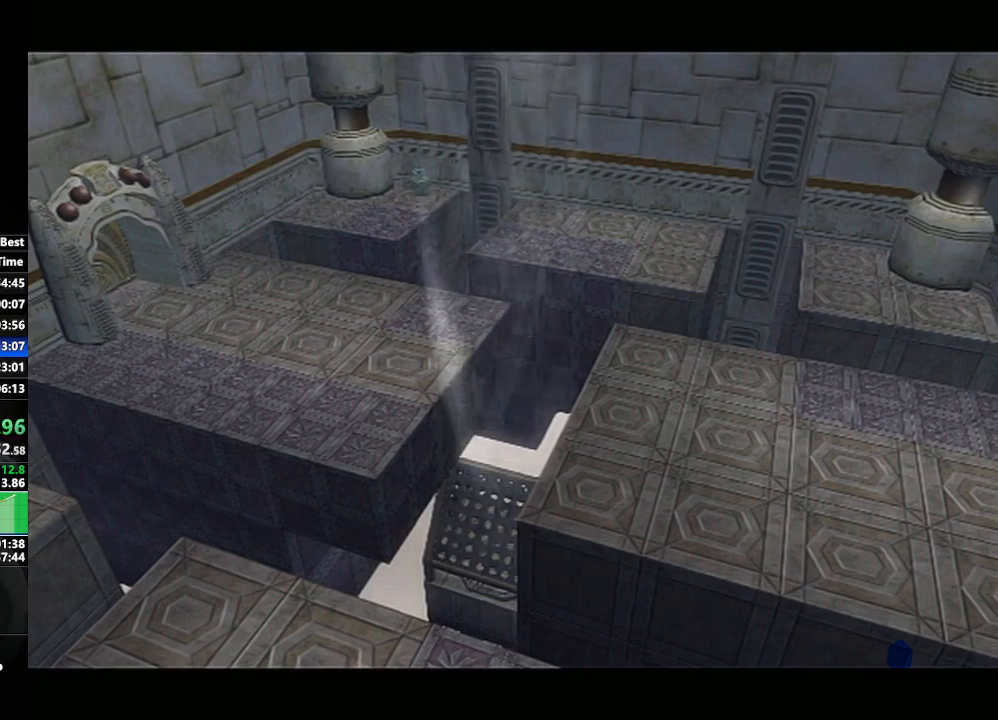
{"buttons": ["A"], "left_stick": "center", "right_stick": "center", "events": [[67, "A", "up"], [117, "left_stick", "center"], [183, "A", "down"], [233, "A", "up"], [333, "A", "down"], [400, "A", "up"], [467, "A", "down"]]}
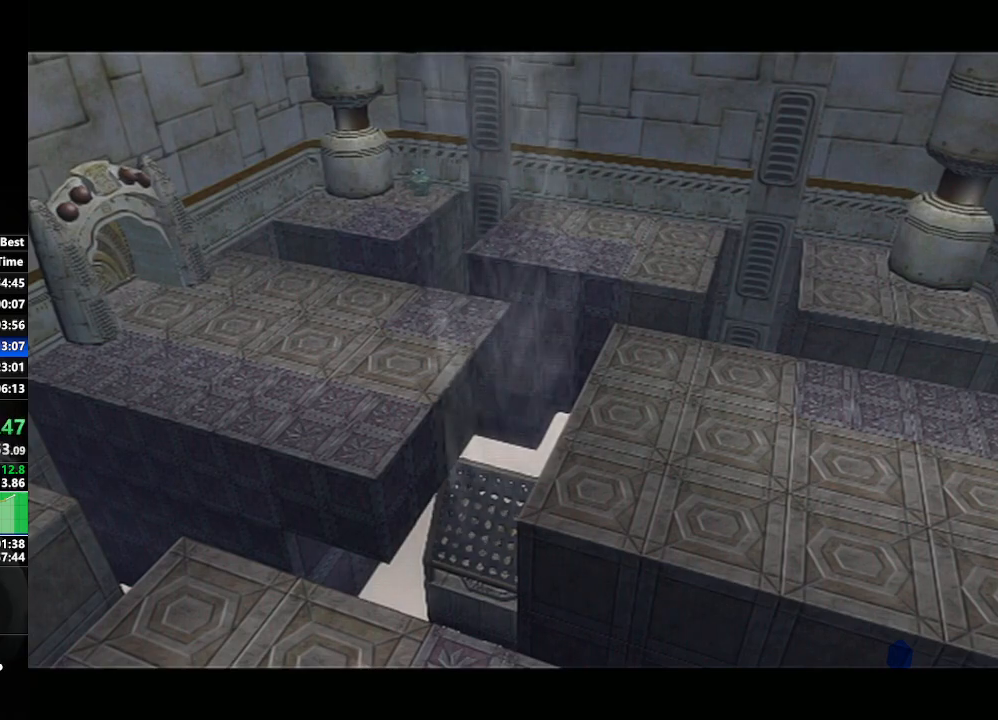
{"buttons": ["A"], "left_stick": "center", "right_stick": "center", "events": [[50, "A", "up"], [150, "A", "down"], [217, "A", "up"], [300, "A", "down"], [400, "A", "up"], [450, "A", "down"]]}
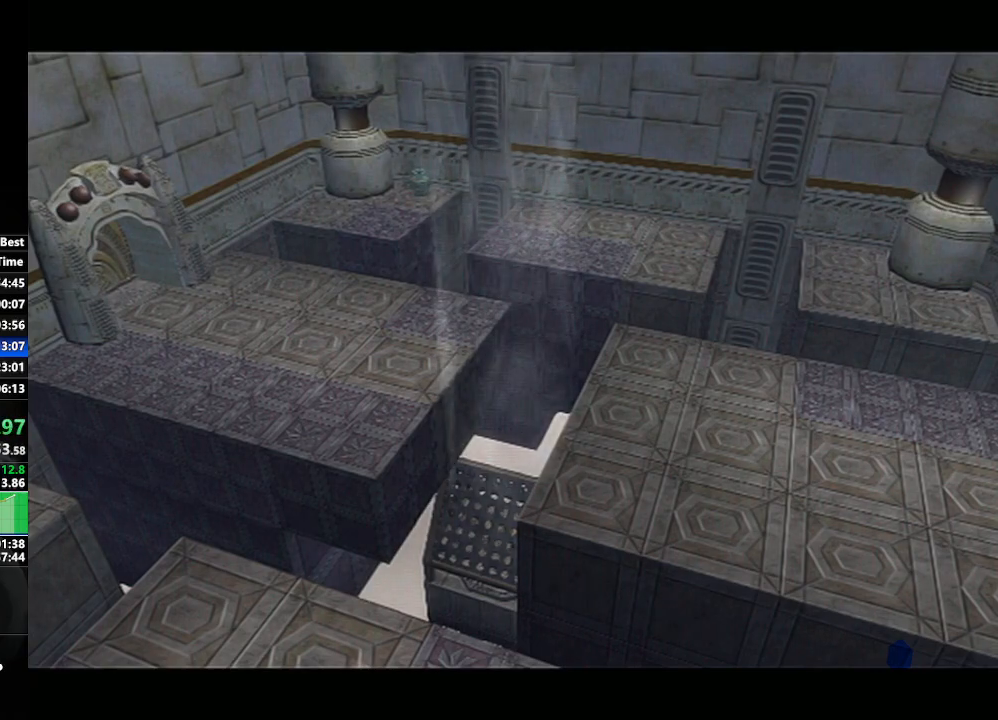
{"buttons": [], "left_stick": "center", "right_stick": "center", "events": [[17, "A", "up"], [117, "A", "down"], [183, "A", "up"], [250, "A", "down"], [300, "A", "up"], [417, "A", "down"], [450, "A", "up"]]}
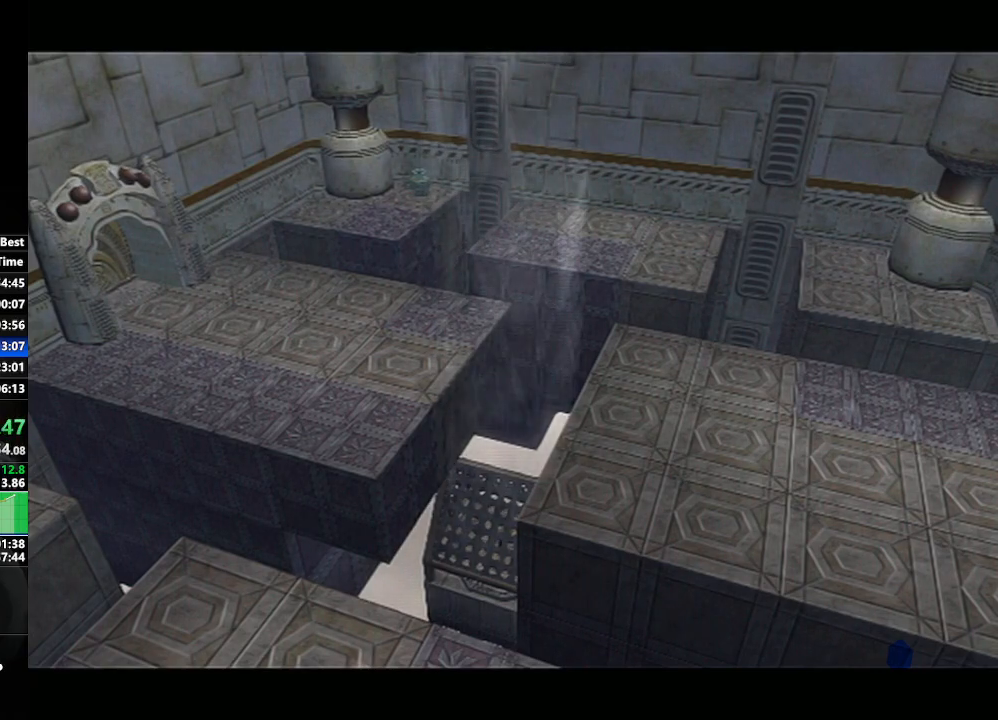
{"buttons": ["A"], "left_stick": "center", "right_stick": "center", "events": [[33, "A", "down"], [133, "A", "up"], [183, "A", "down"], [250, "A", "up"], [350, "A", "down"], [417, "A", "up"], [483, "A", "down"]]}
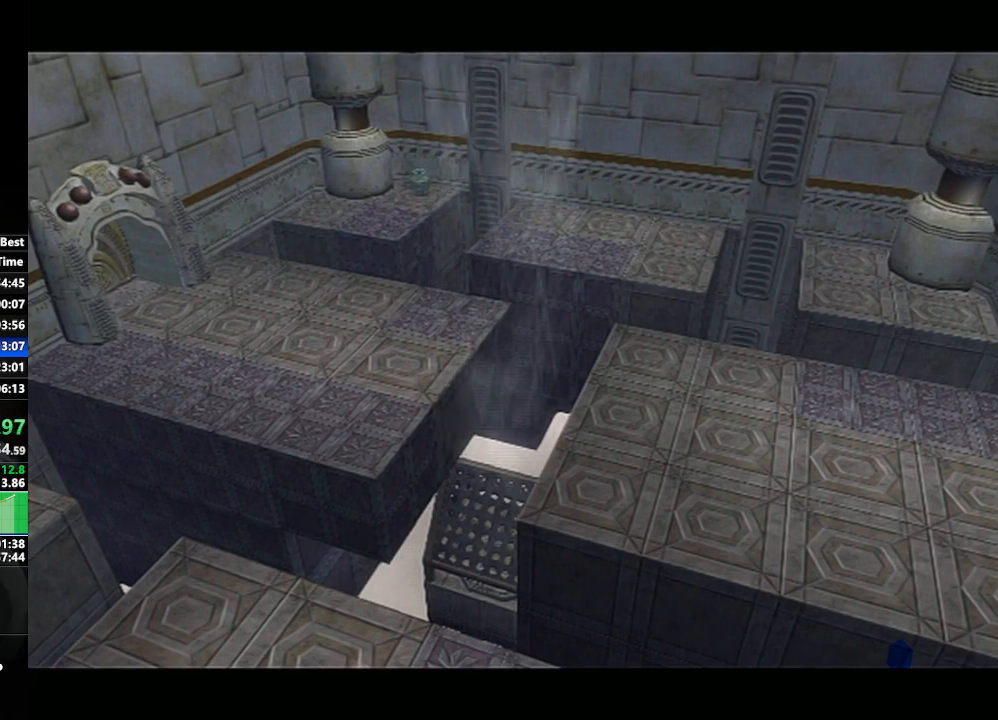
{"buttons": ["A"], "left_stick": "center", "right_stick": "center", "events": [[67, "A", "up"], [167, "A", "down"], [200, "A", "up"], [300, "A", "down"], [417, "A", "up"], [467, "A", "down"]]}
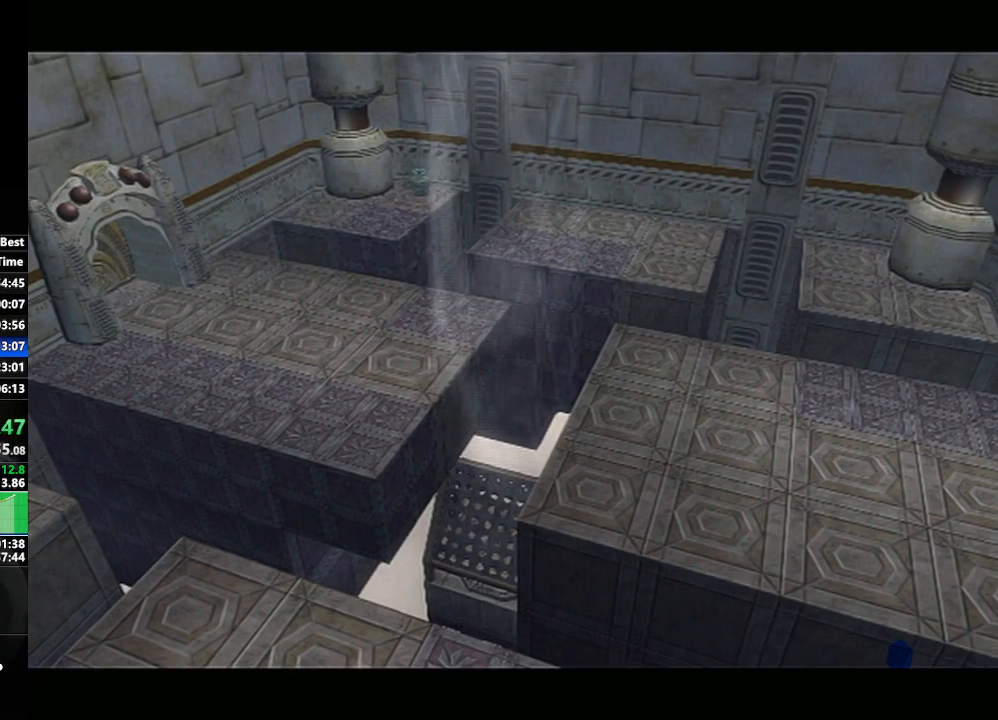
{"buttons": [], "left_stick": "up-left", "right_stick": "center", "events": [[50, "A", "up"], [117, "A", "down"], [183, "A", "up"], [250, "A", "down"], [333, "A", "up"], [433, "left_stick", "up-left"]]}
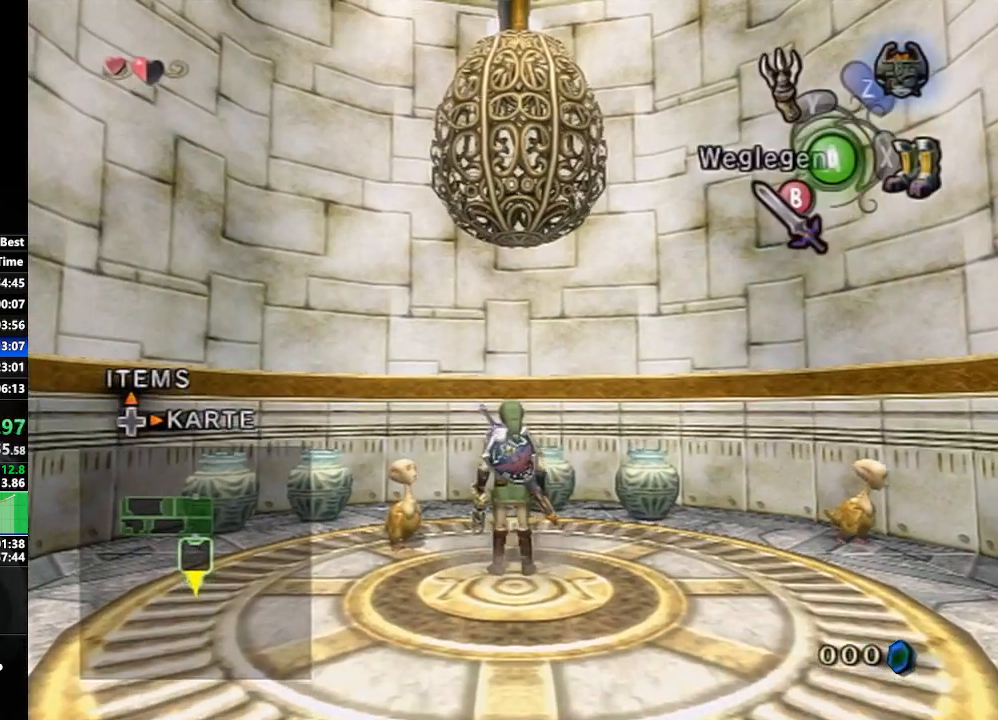
{"buttons": [], "left_stick": "center", "right_stick": "center", "events": [[350, "left_stick", "center"], [367, "A", "down"], [433, "A", "up"]]}
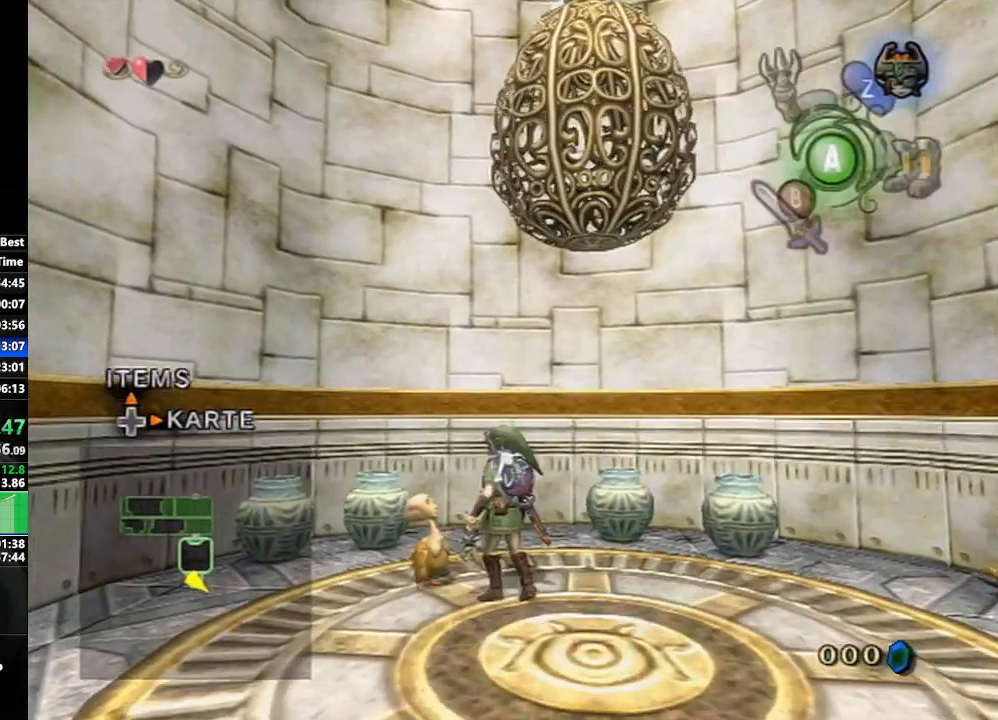
{"buttons": [], "left_stick": "center", "right_stick": "center", "events": [[17, "A", "down"], [100, "A", "up"]]}
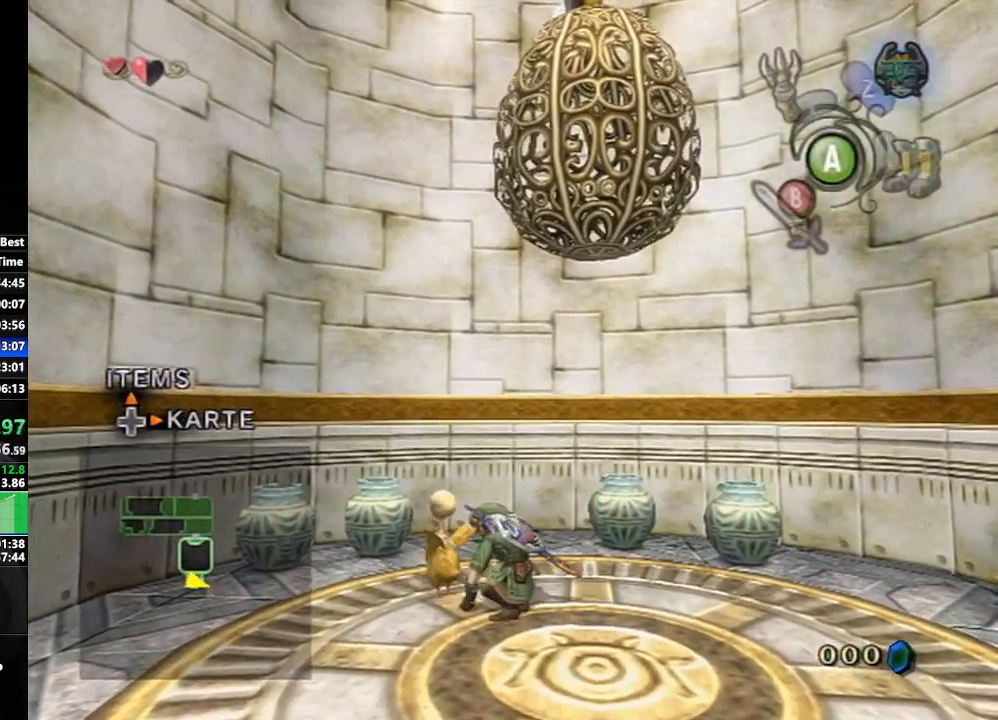
{"buttons": [], "left_stick": "center", "right_stick": "right", "events": [[50, "right_stick", "right"]]}
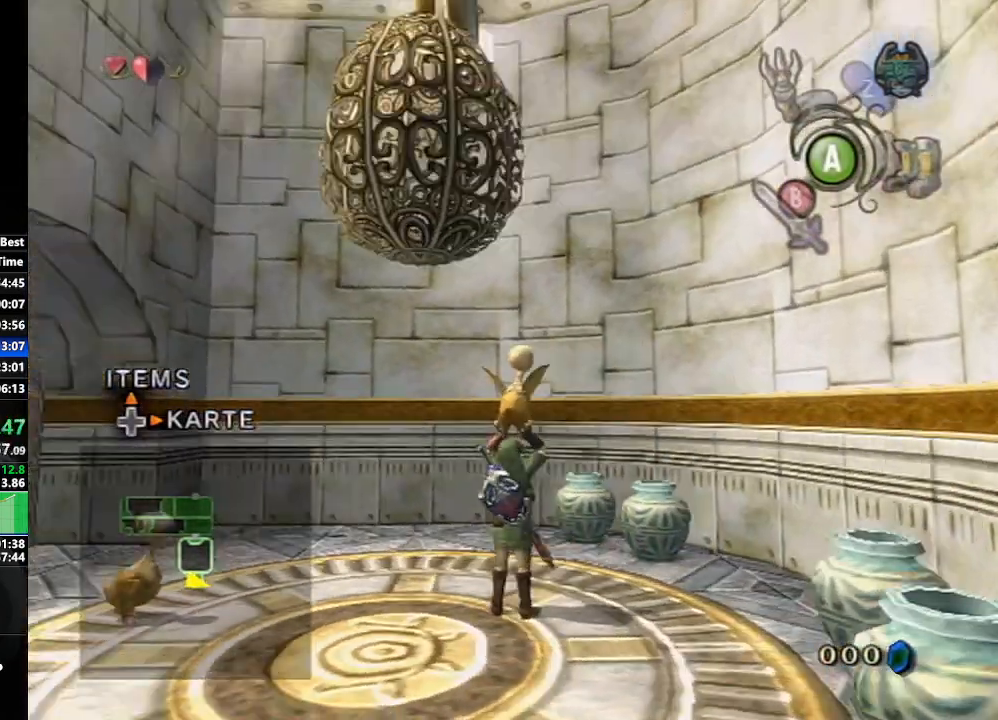
{"buttons": [], "left_stick": "center", "right_stick": "center", "events": [[350, "right_stick", "center"]]}
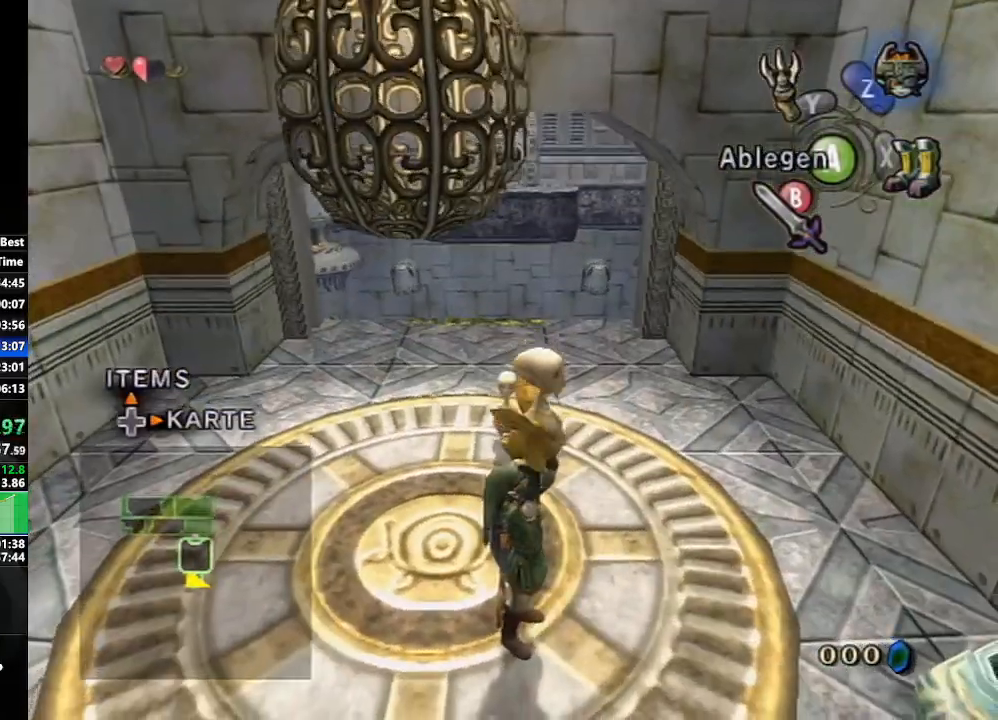
{"buttons": [], "left_stick": "up", "right_stick": "center", "events": [[33, "left_stick", "up"]]}
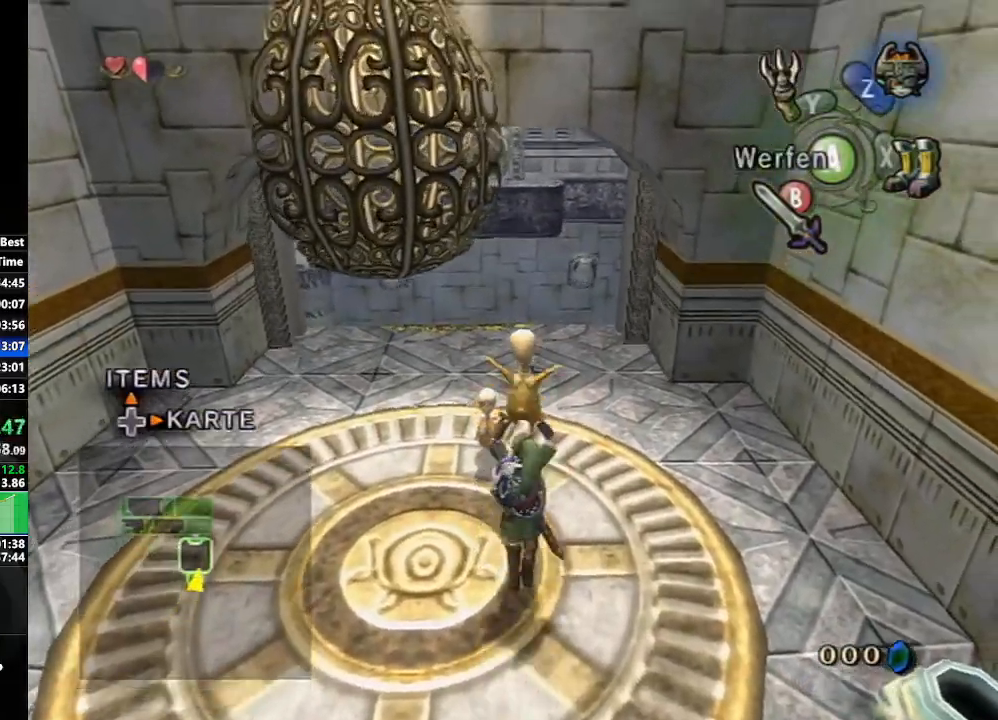
{"buttons": [], "left_stick": "up", "right_stick": "center", "events": []}
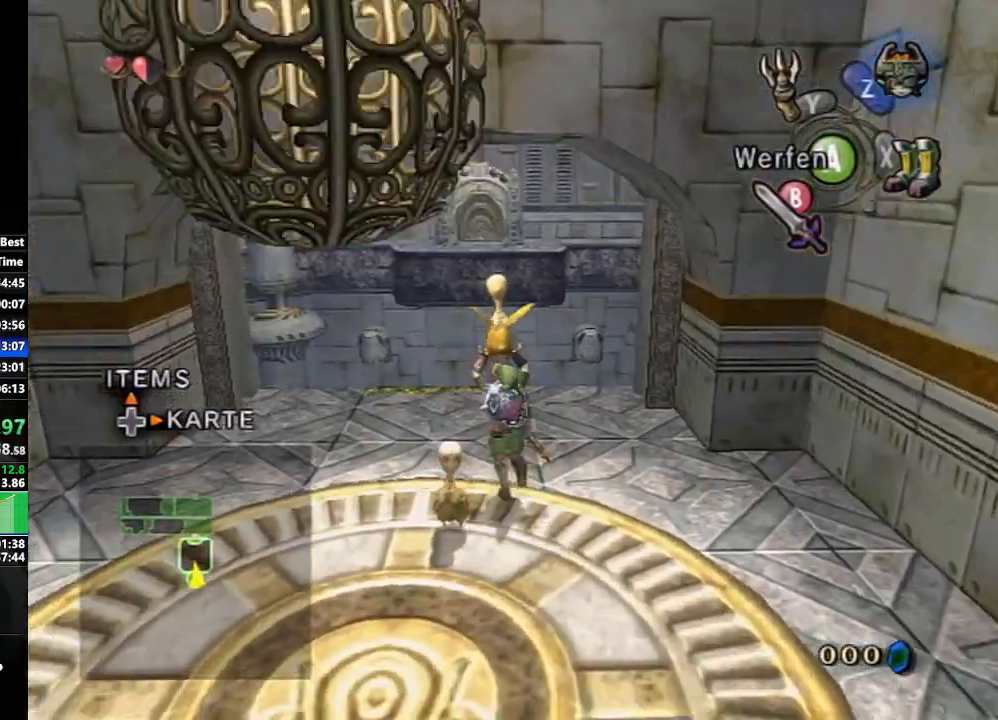
{"buttons": [], "left_stick": "up", "right_stick": "center", "events": []}
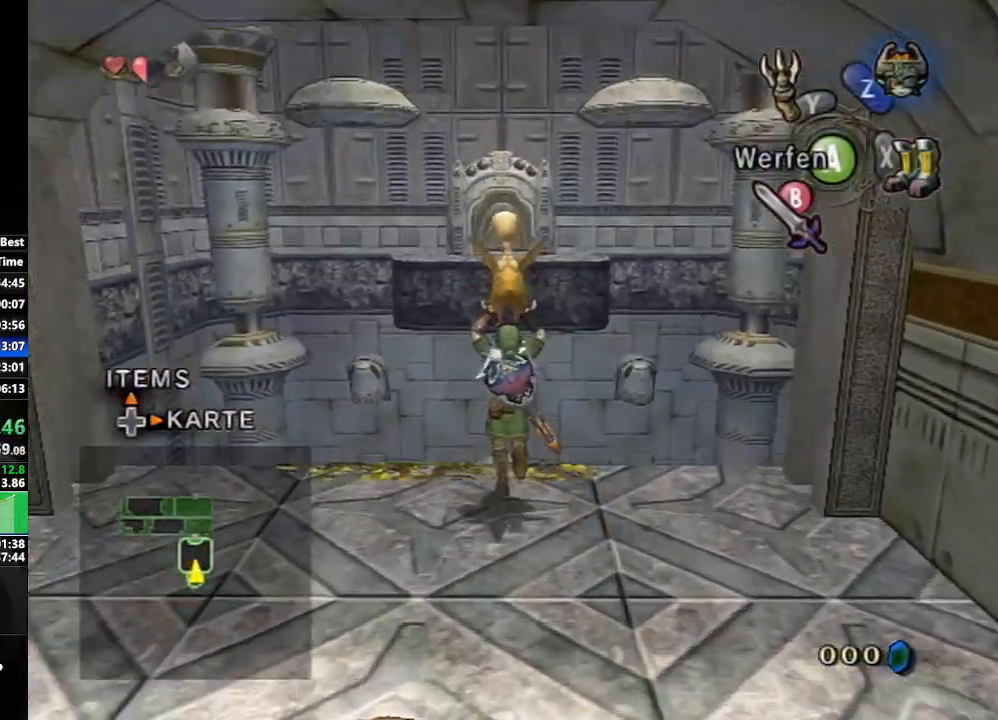
{"buttons": [], "left_stick": "up", "right_stick": "center", "events": []}
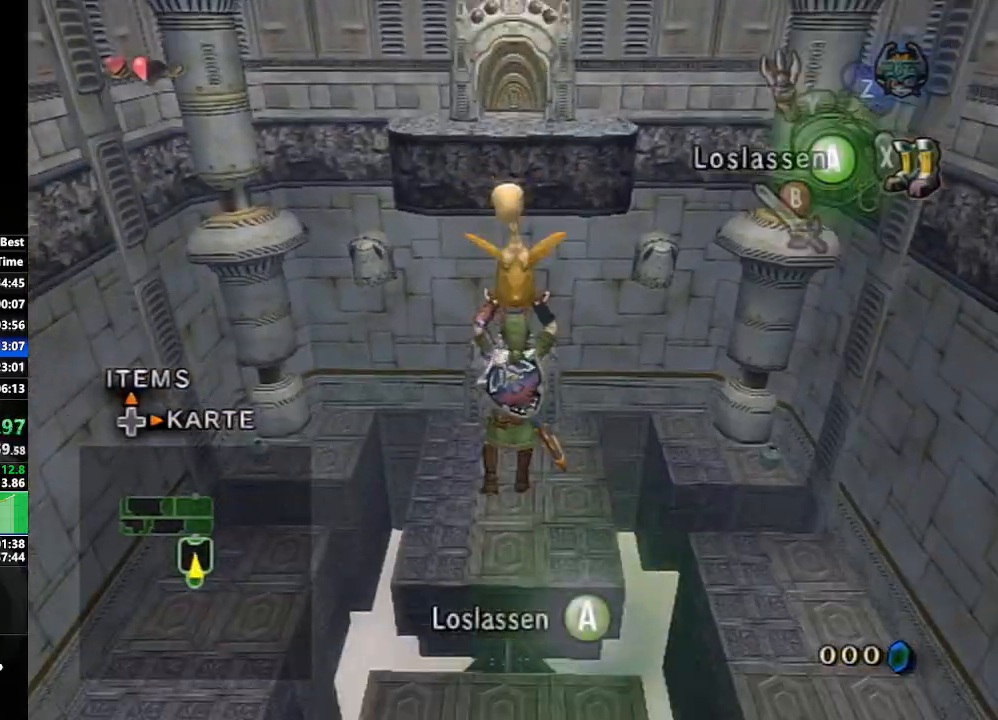
{"buttons": [], "left_stick": "up", "right_stick": "center", "events": []}
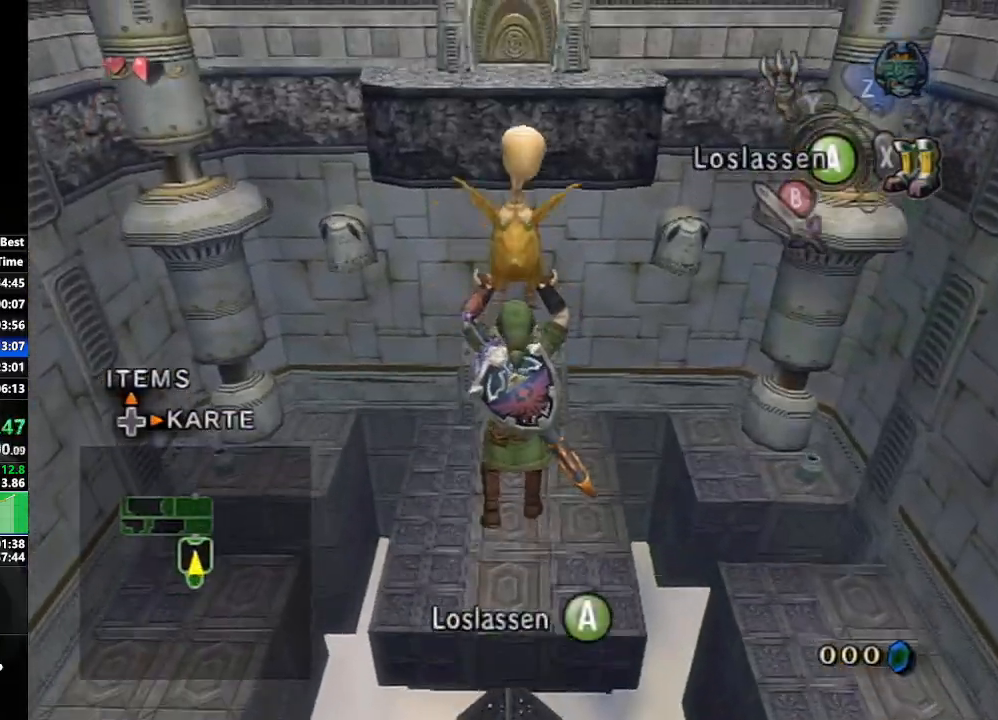
{"buttons": [], "left_stick": "up", "right_stick": "center", "events": []}
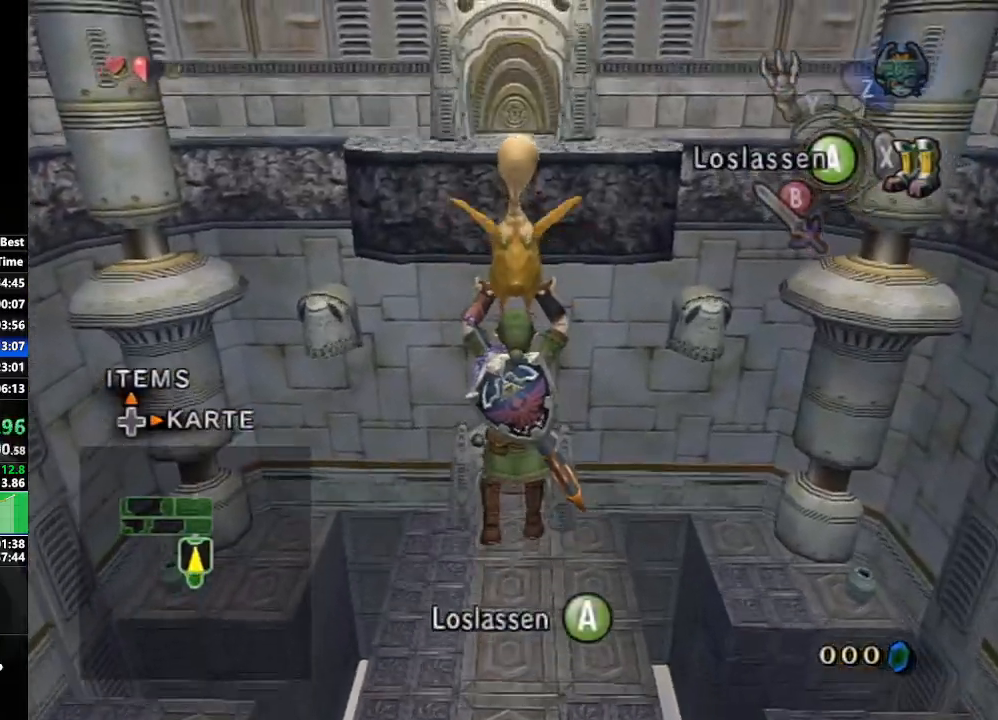
{"buttons": ["L1"], "left_stick": "up", "right_stick": "center", "events": [[267, "L1", "down"]]}
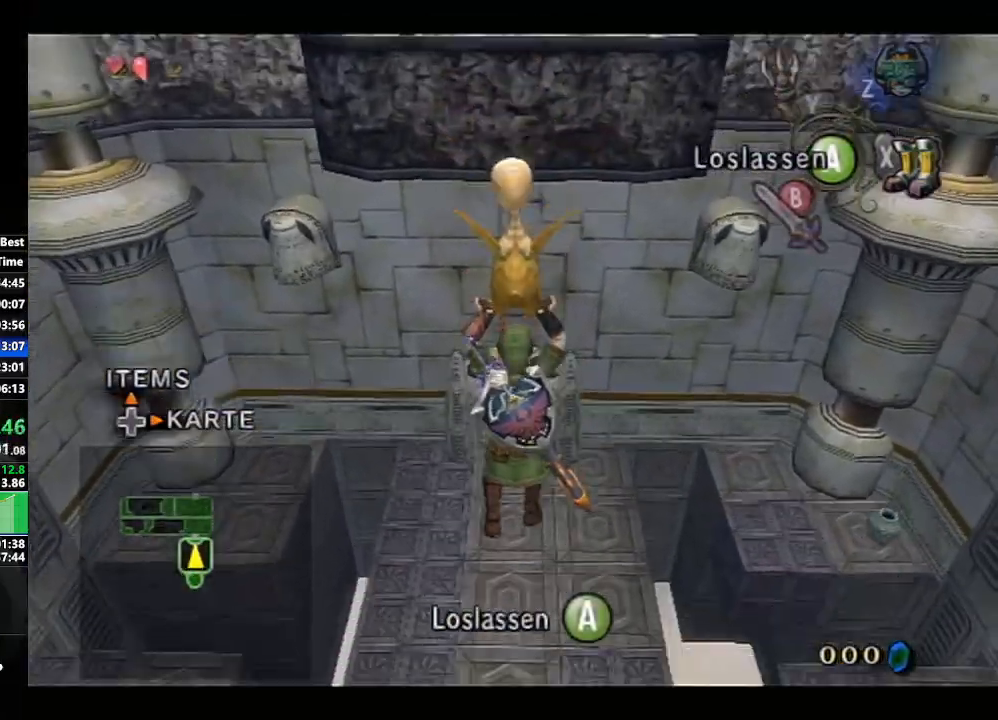
{"buttons": ["L1"], "left_stick": "up", "right_stick": "center", "events": []}
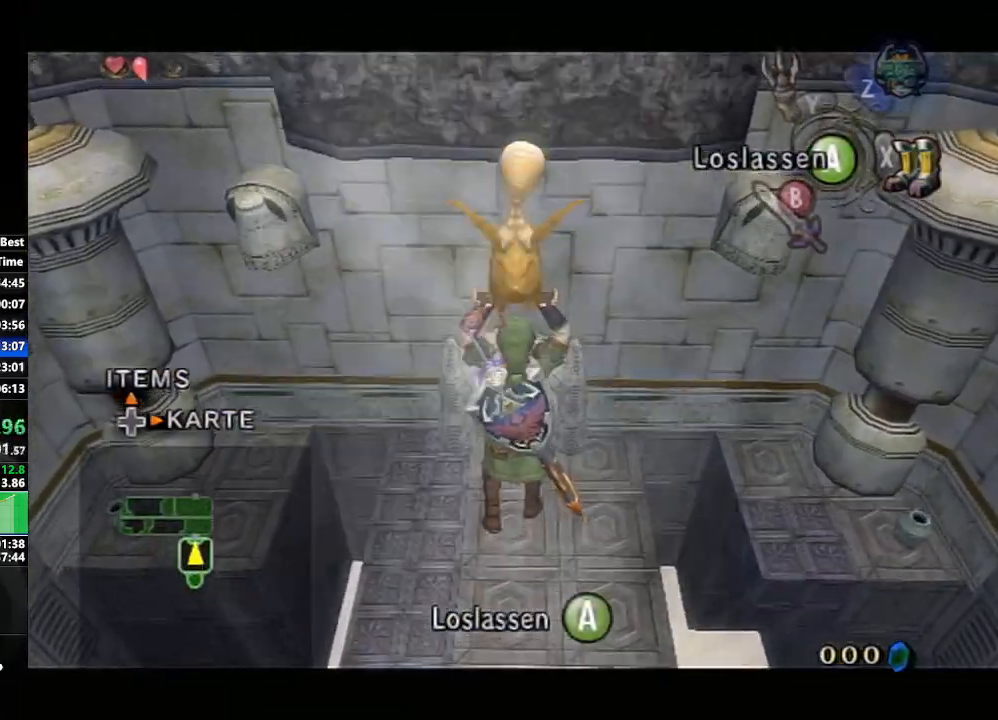
{"buttons": ["L1"], "left_stick": "up", "right_stick": "center", "events": []}
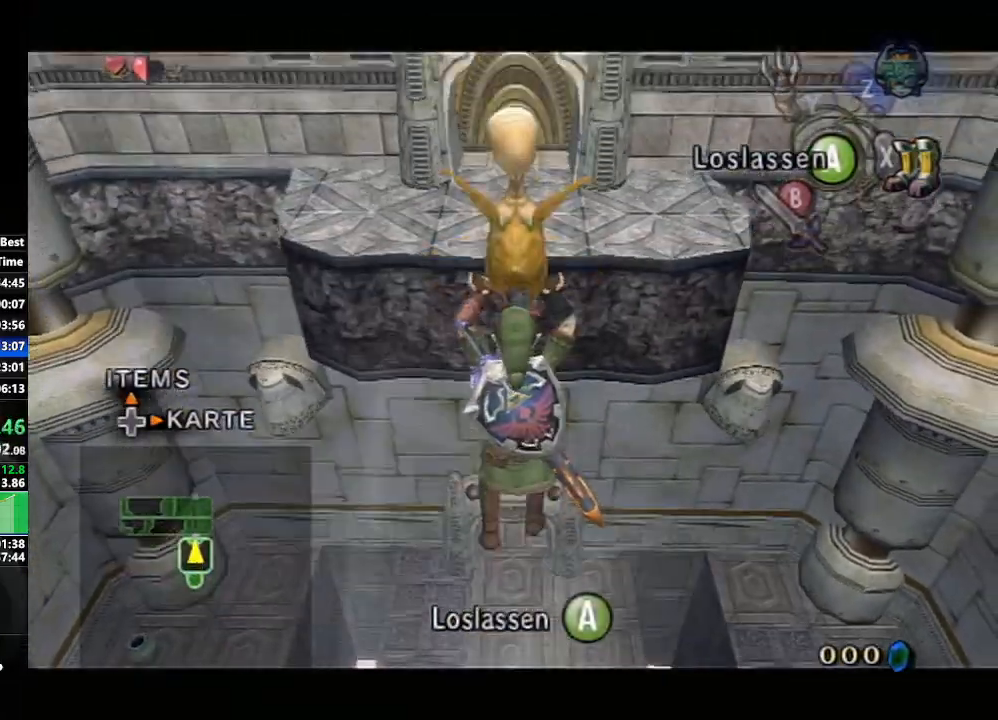
{"buttons": ["L1"], "left_stick": "up", "right_stick": "center", "events": []}
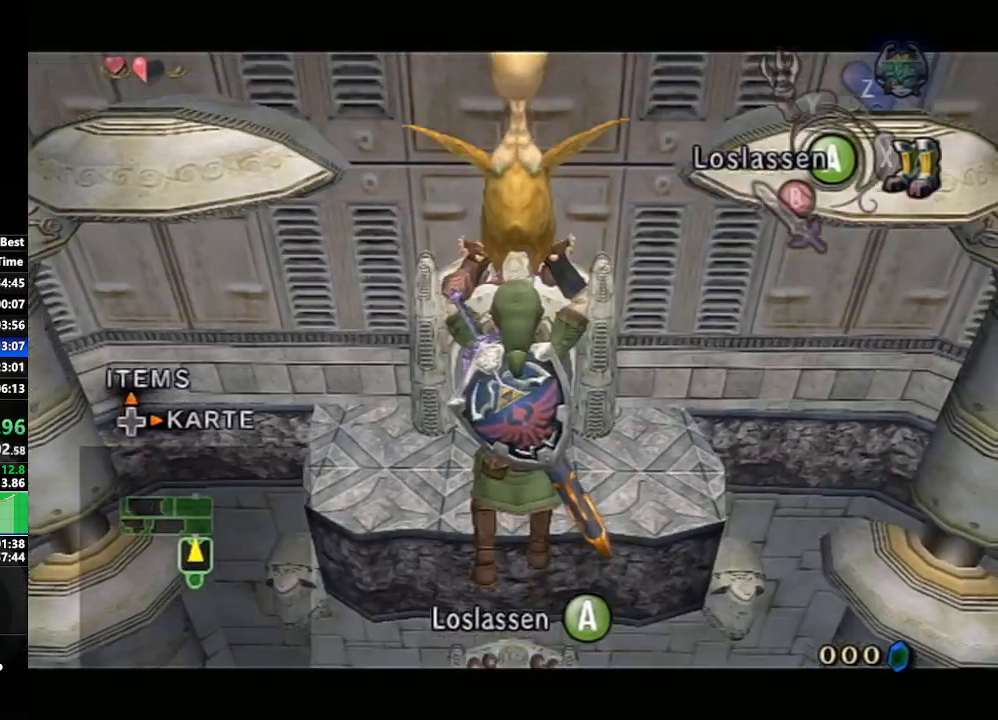
{"buttons": ["L1"], "left_stick": "up", "right_stick": "center", "events": [[233, "X", "down"], [367, "X", "up"]]}
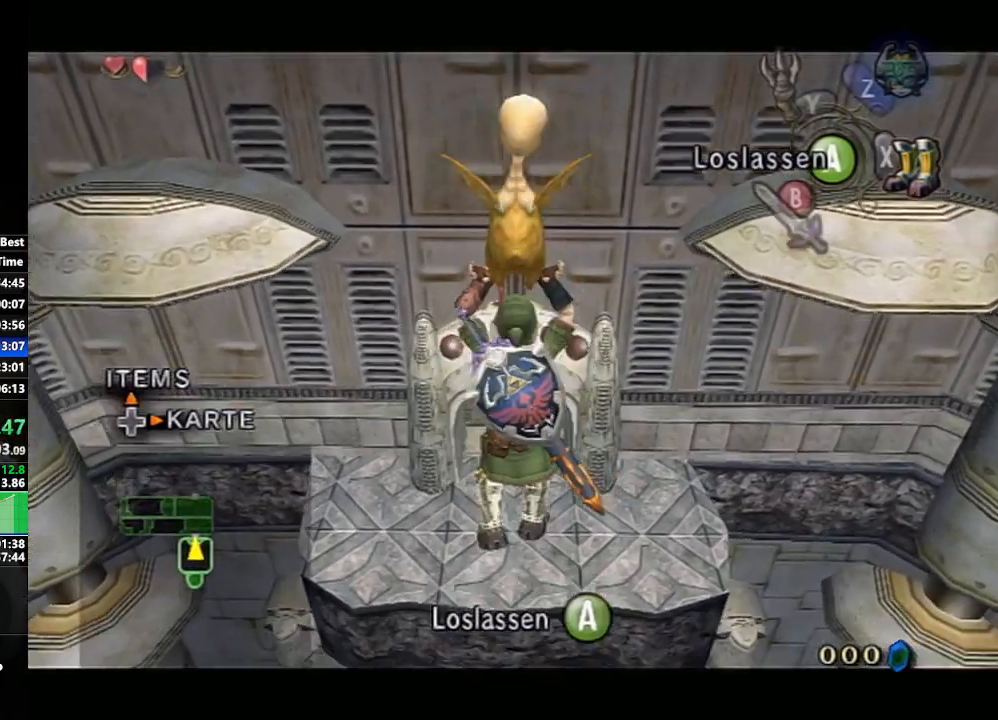
{"buttons": ["L1"], "left_stick": "up", "right_stick": "center", "events": [[183, "X", "down"], [300, "X", "up"]]}
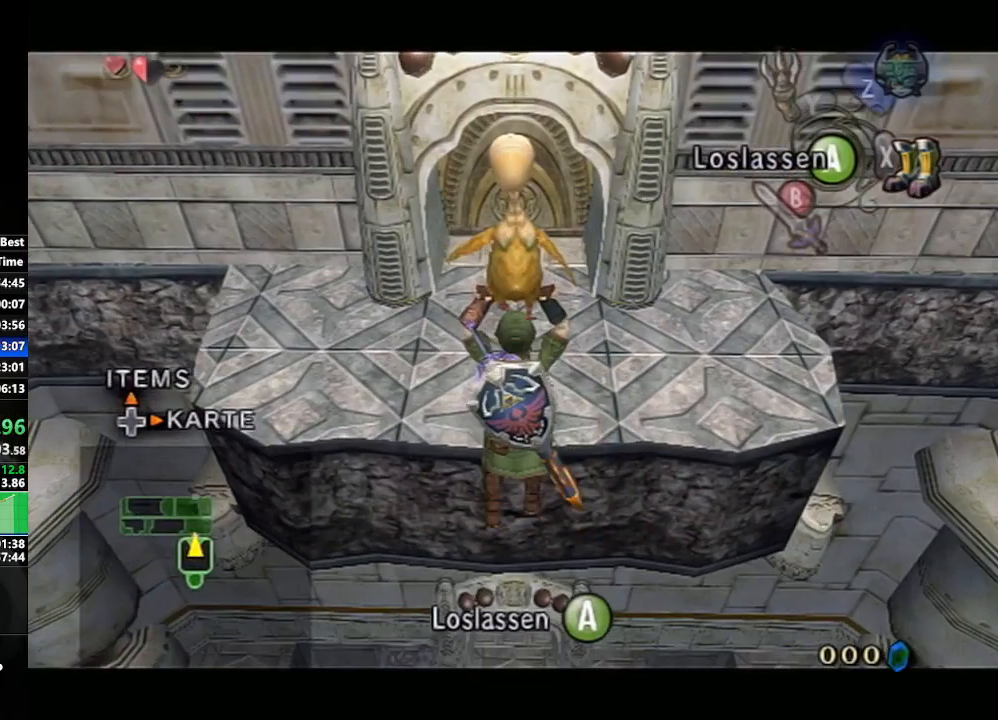
{"buttons": ["L1"], "left_stick": "up", "right_stick": "center", "events": []}
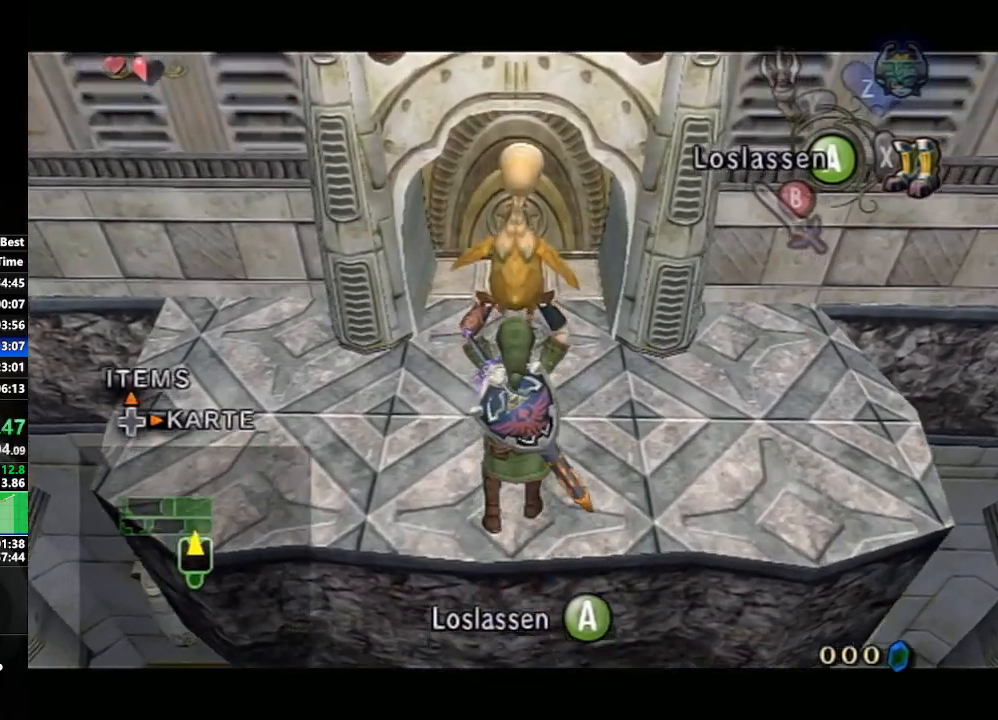
{"buttons": ["A", "L1"], "left_stick": "up", "right_stick": "center", "events": [[67, "A", "down"]]}